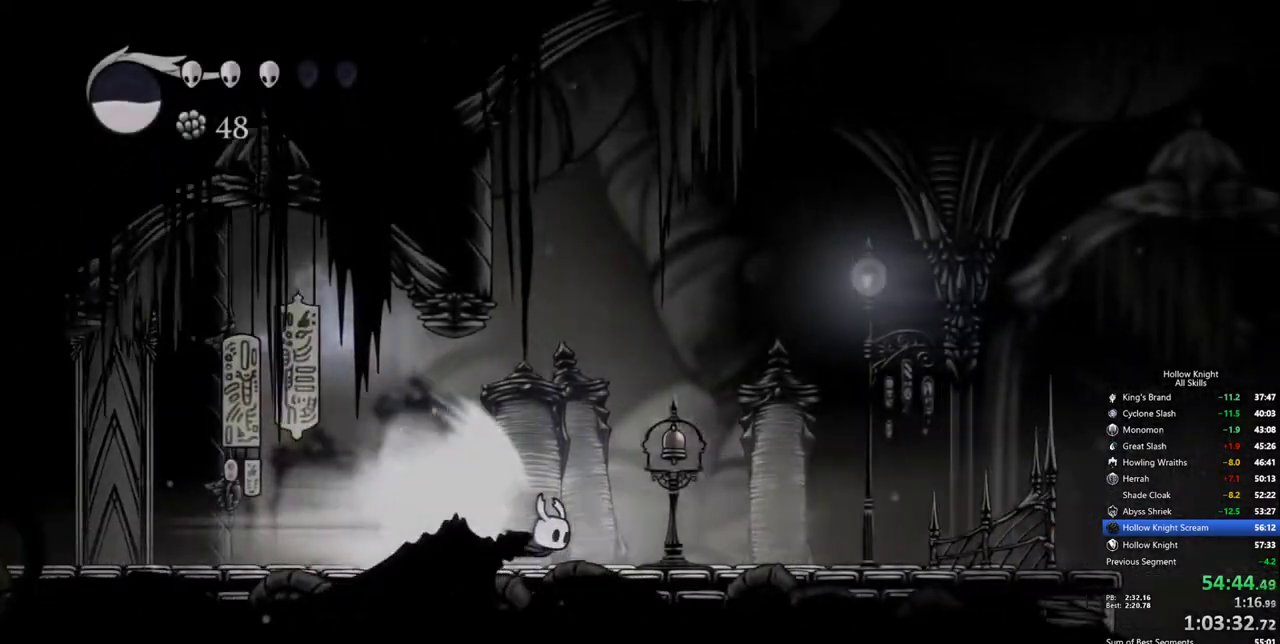
Gameplay with keyboard; each line is a JSON object with the keys held at the frame after it. "events" lists presses ("down") and releases ("up") of "cdash", "dash", "dnail", "down", "heal", "inv", "jump", "left", "nail", "right", "spell" and "up" between this image and that frame as [ms after this image, input, new state], when the widget could be followed in between. No other keys are recorded. Mouse input is not recorded. Key names are as the overlay labels them; some are game actions (e.g. jump) rather than physical keys.
{"keys": [], "events": [[134, "cdash", "down"], [284, "cdash", "up"]]}
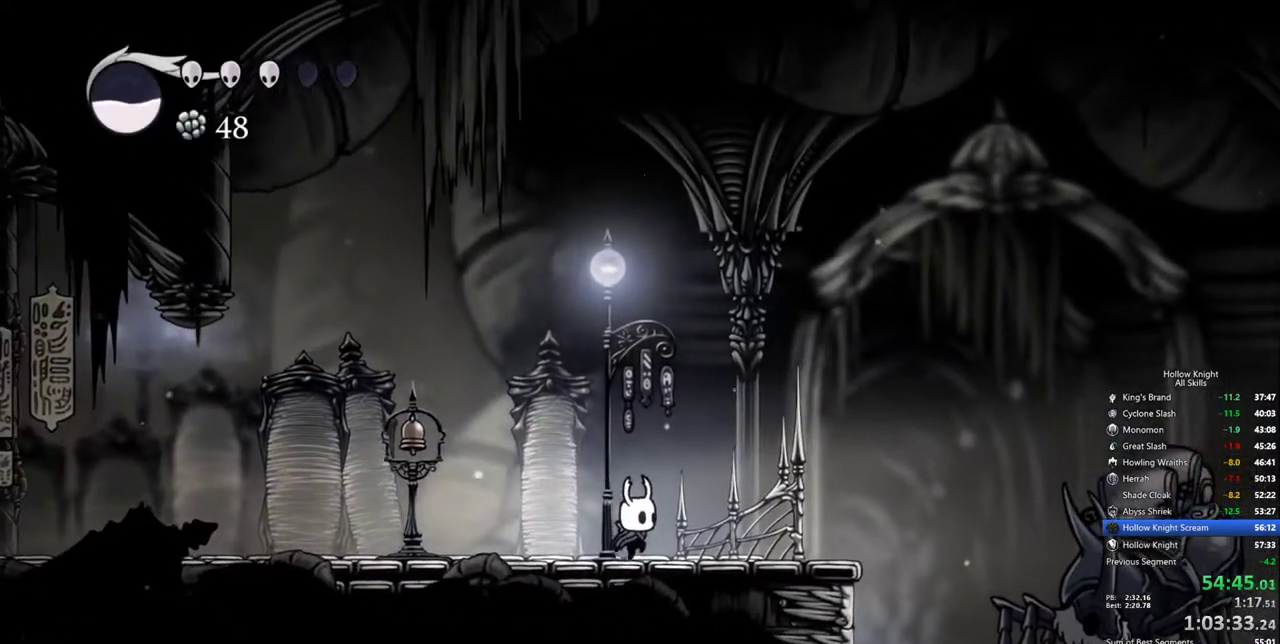
{"keys": ["down"], "events": [[17, "right", "down"], [434, "down", "down"], [484, "right", "up"]]}
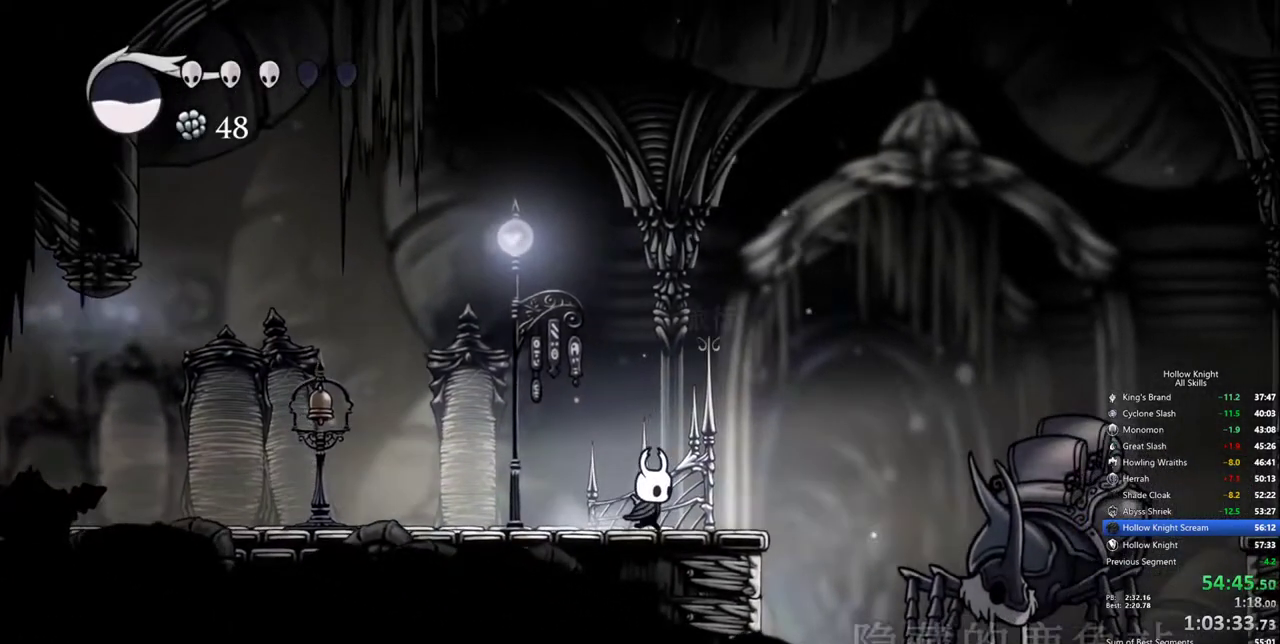
{"keys": [], "events": [[34, "down", "up"]]}
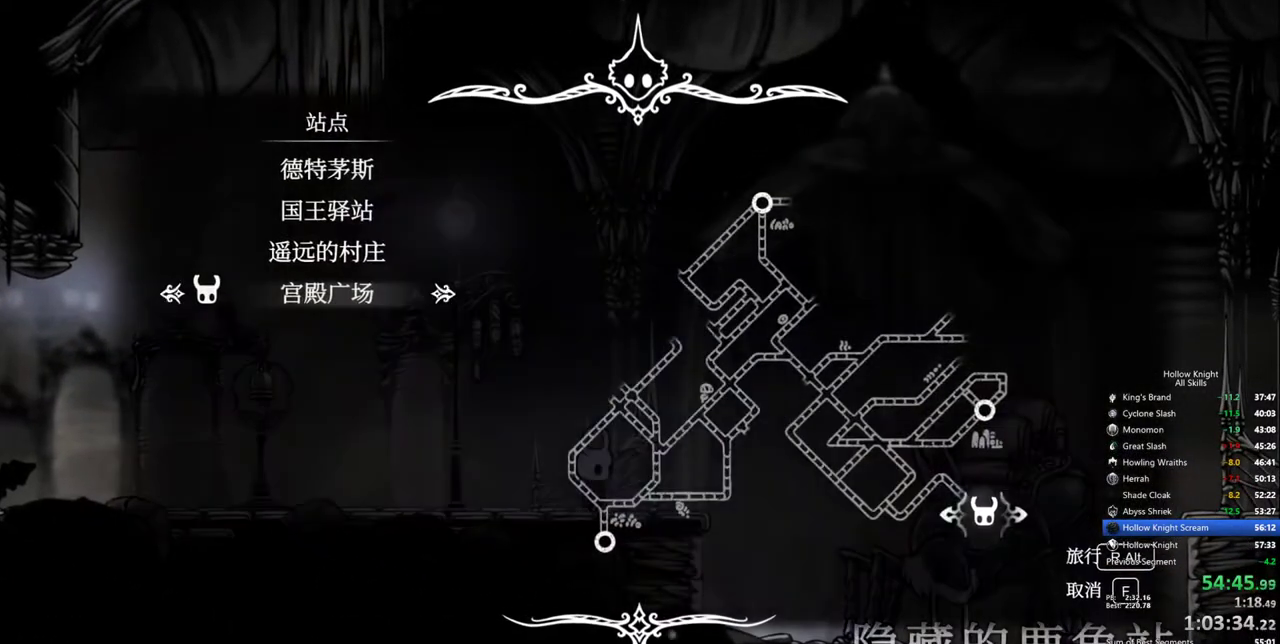
{"keys": [], "events": [[134, "down", "down"], [284, "down", "up"], [284, "jump", "down"], [334, "jump", "up"], [417, "jump", "down"], [467, "jump", "up"]]}
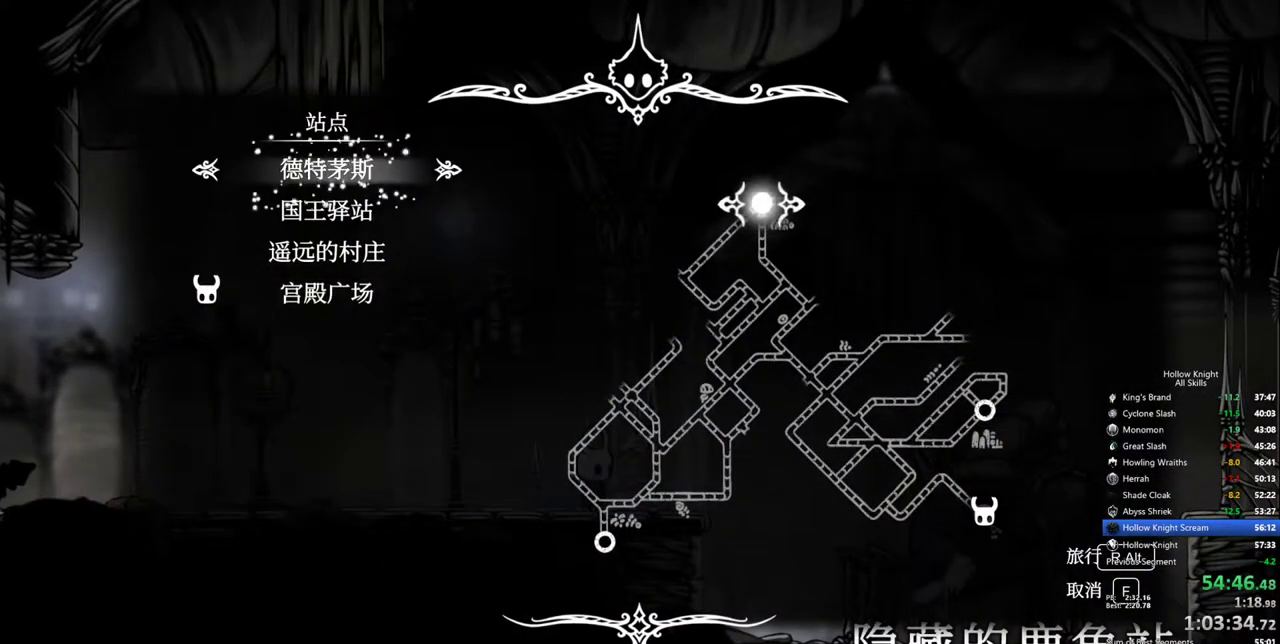
{"keys": ["jump"], "events": [[17, "jump", "down"], [117, "jump", "up"], [150, "jump", "down"], [250, "jump", "up"], [300, "jump", "down"], [400, "jump", "up"], [434, "jump", "down"]]}
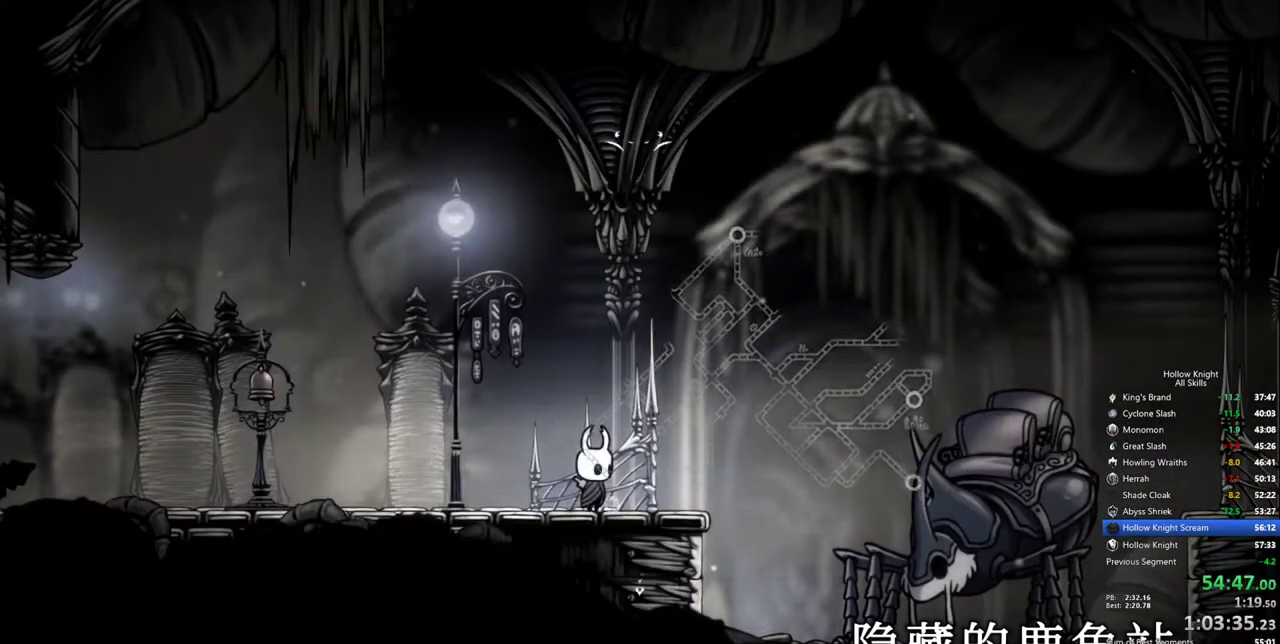
{"keys": ["jump"], "events": [[34, "jump", "up"], [84, "jump", "down"], [167, "jump", "up"], [217, "jump", "down"], [317, "jump", "up"], [367, "jump", "down"], [400, "jump", "up"], [500, "jump", "down"]]}
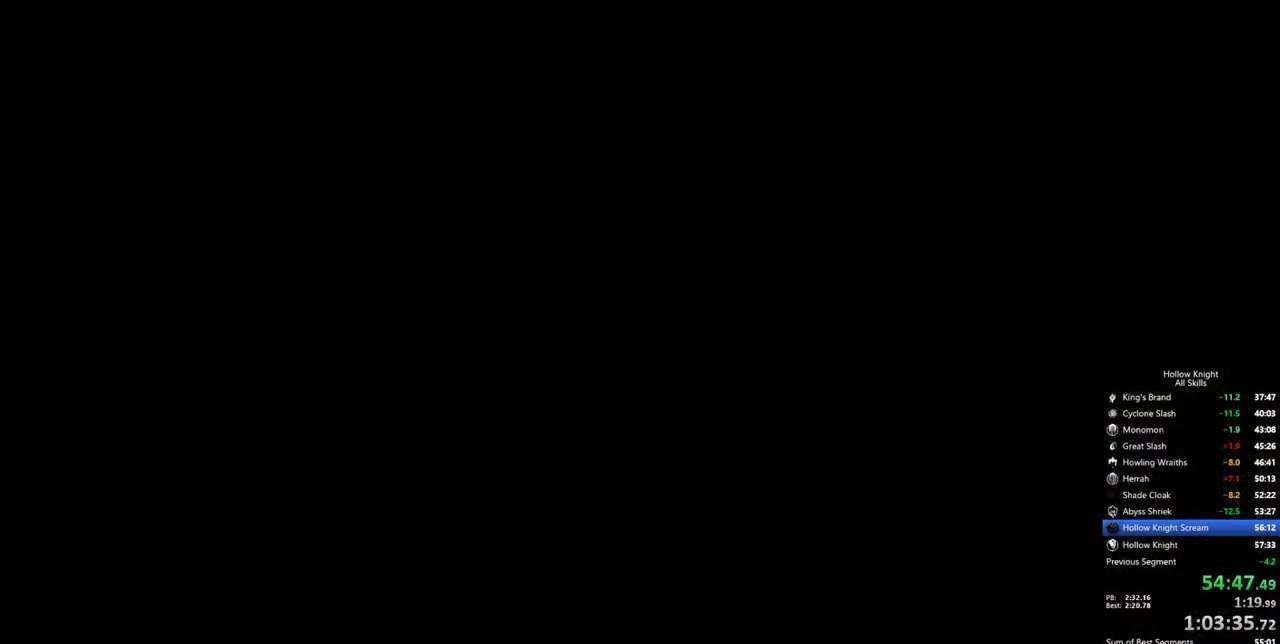
{"keys": ["jump"], "events": [[50, "jump", "up"], [150, "jump", "down"], [234, "jump", "up"], [467, "jump", "down"]]}
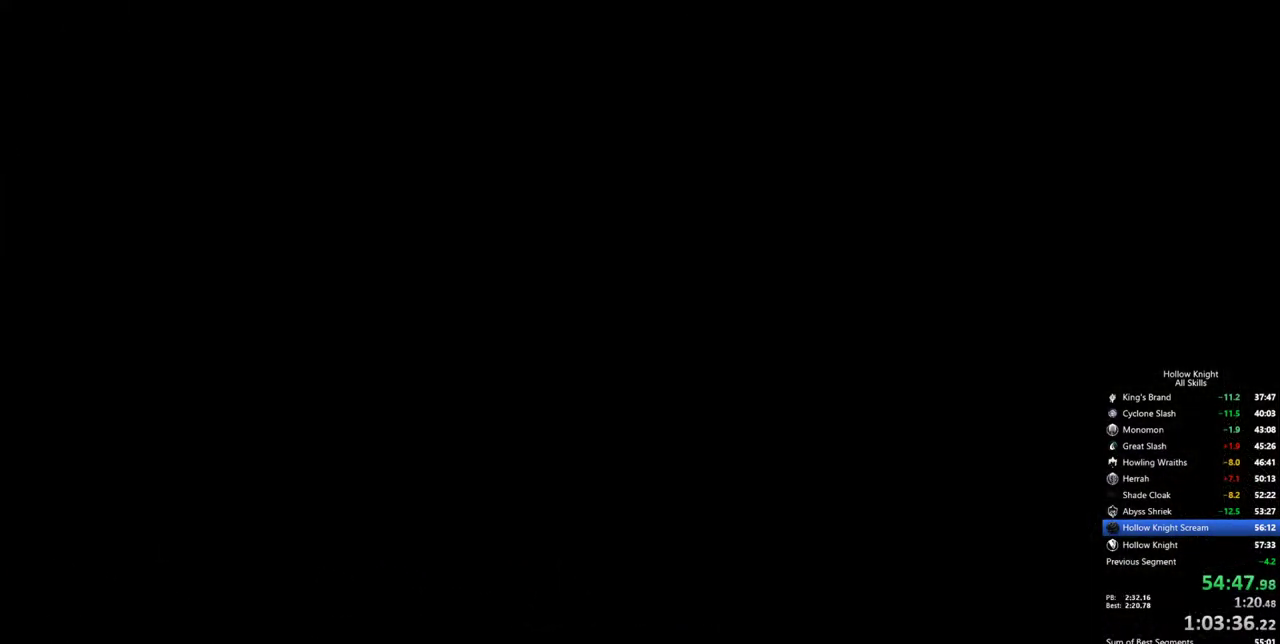
{"keys": [], "events": [[17, "jump", "up"], [117, "jump", "down"], [200, "jump", "up"], [250, "jump", "down"], [350, "jump", "up"], [400, "jump", "down"], [434, "jump", "up"]]}
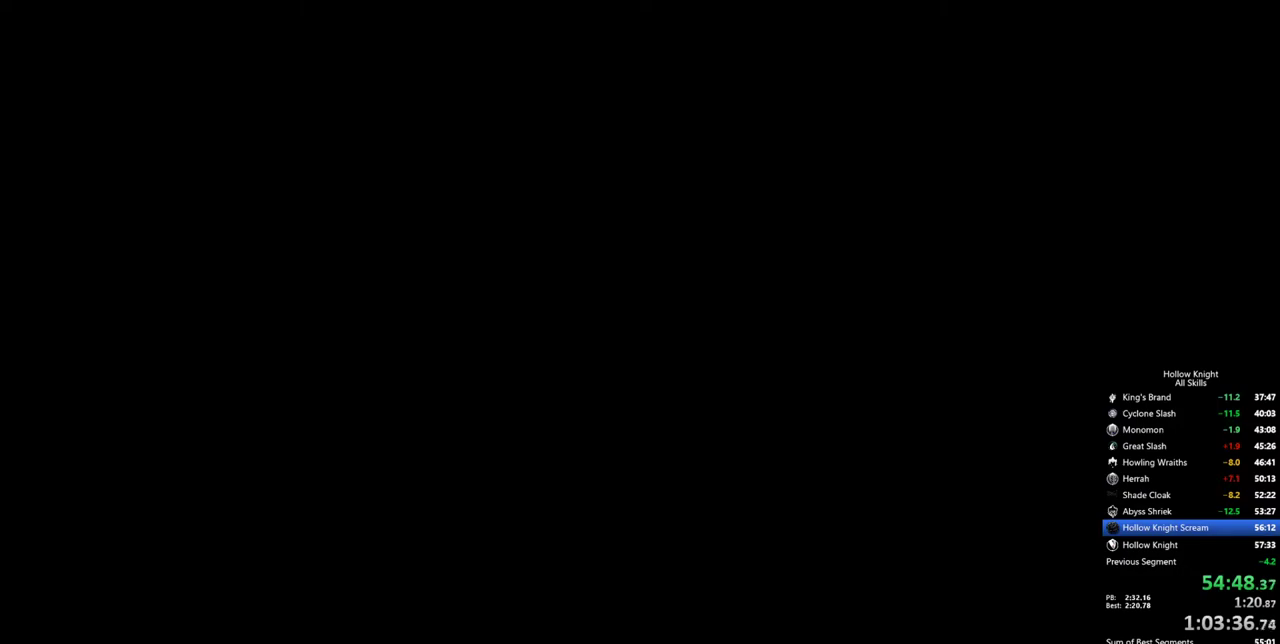
{"keys": ["jump"], "events": [[34, "jump", "down"], [117, "jump", "up"], [167, "jump", "down"], [267, "jump", "up"], [317, "jump", "down"], [400, "jump", "up"], [450, "jump", "down"]]}
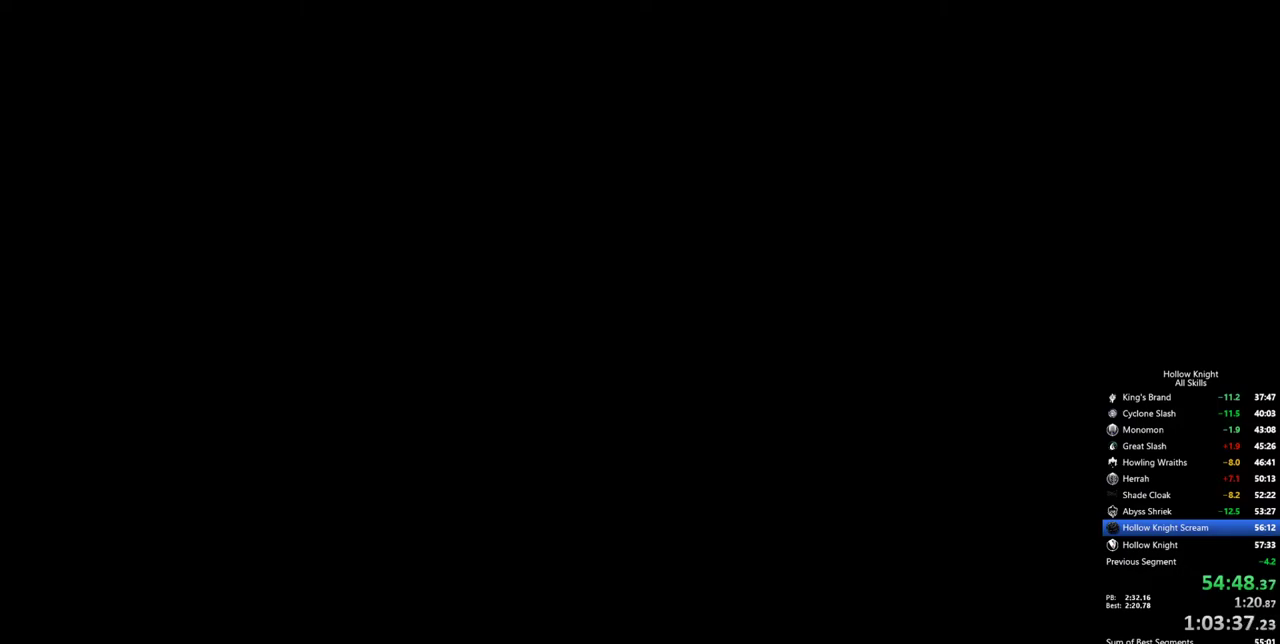
{"keys": ["dash", "left"], "events": [[50, "jump", "up"], [284, "jump", "down"], [384, "jump", "up"], [384, "left", "down"], [417, "dash", "down"]]}
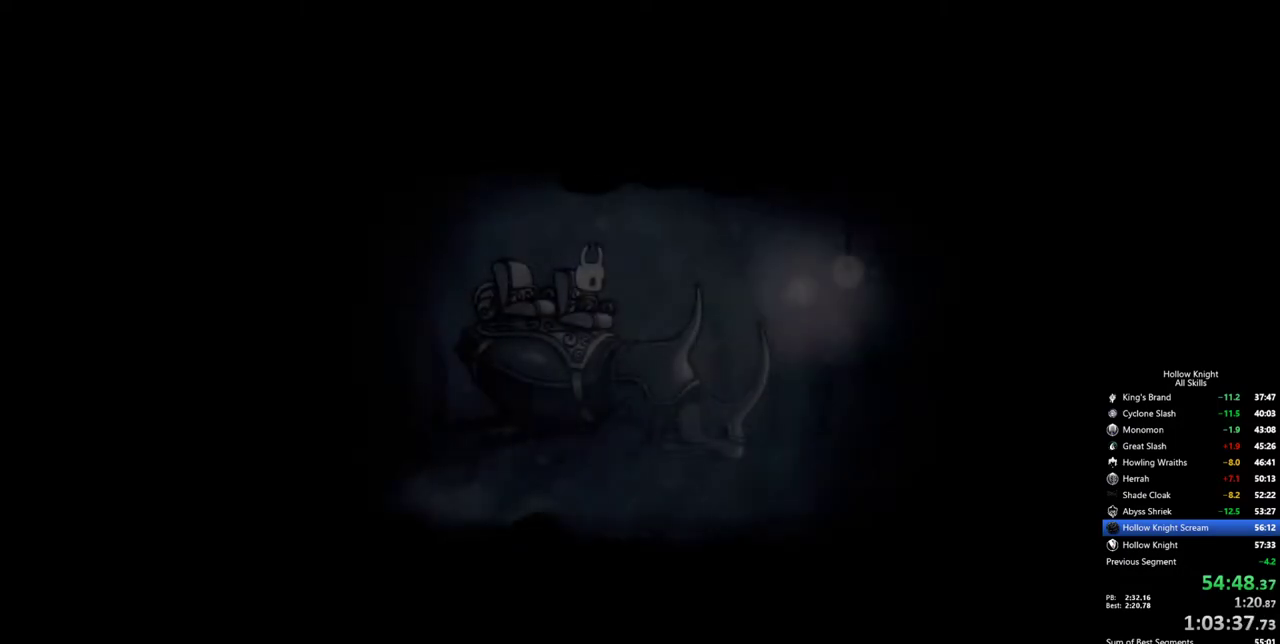
{"keys": ["left"], "events": [[17, "dash", "up"], [67, "dash", "down"], [150, "dash", "up"], [250, "jump", "down"], [350, "jump", "up"], [384, "jump", "down"], [484, "jump", "up"]]}
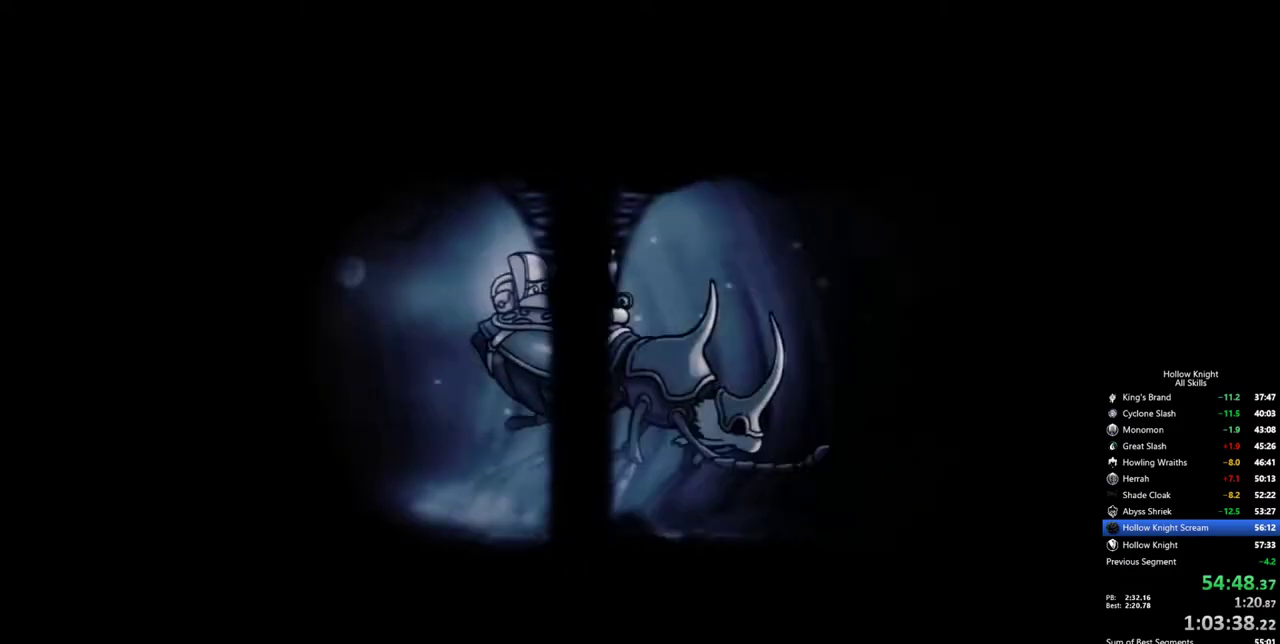
{"keys": ["jump", "left"], "events": [[34, "jump", "down"], [84, "jump", "up"], [134, "jump", "down"], [217, "jump", "up"], [317, "jump", "down"]]}
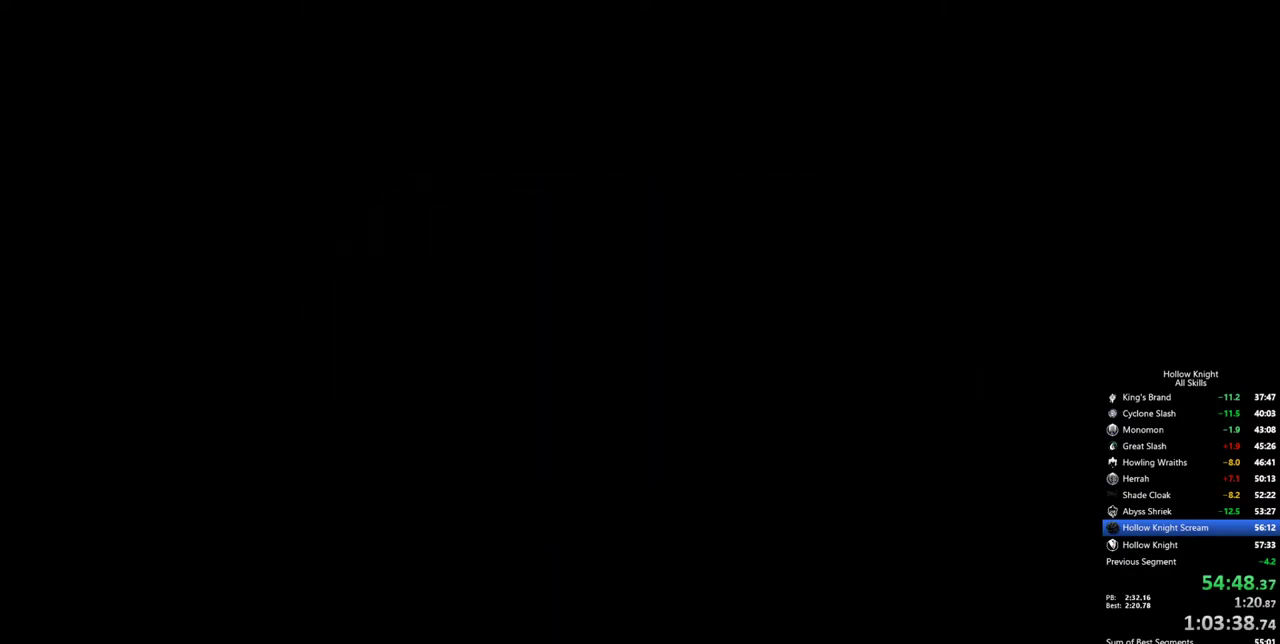
{"keys": ["dash", "left"], "events": [[100, "dash", "down"], [100, "jump", "up"], [184, "dash", "up"], [234, "dash", "down"], [334, "dash", "up"], [384, "dash", "down"]]}
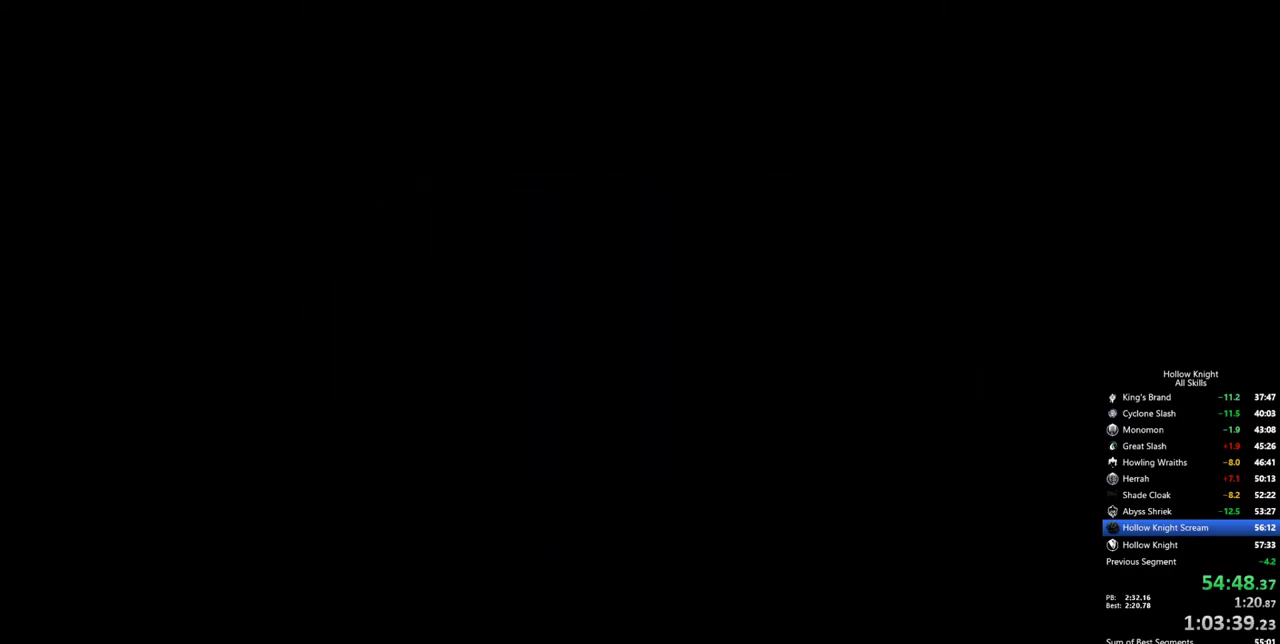
{"keys": ["dash", "left"], "events": [[67, "dash", "up"], [117, "dash", "down"], [200, "dash", "up"], [250, "dash", "down"], [300, "dash", "up"], [350, "dash", "down"], [434, "dash", "up"], [484, "dash", "down"]]}
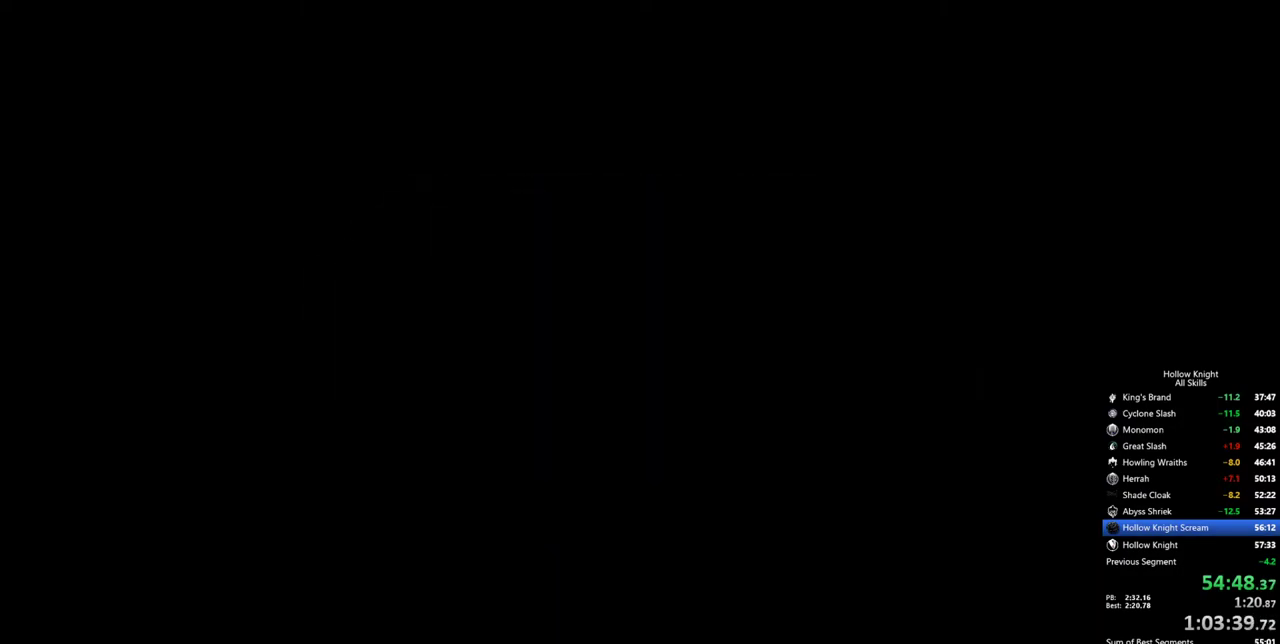
{"keys": ["dash", "left"], "events": [[34, "dash", "up"], [84, "dash", "down"], [167, "dash", "up"], [217, "dash", "down"], [400, "dash", "up"], [450, "dash", "down"]]}
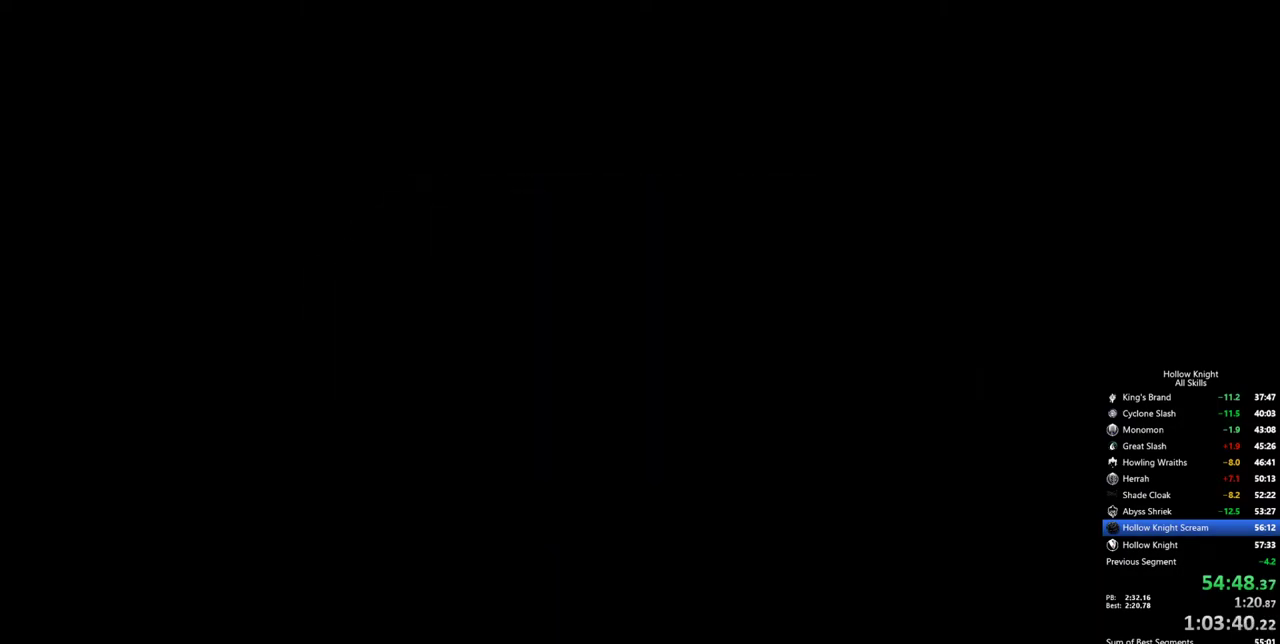
{"keys": ["dash", "left"], "events": [[50, "dash", "up"], [100, "dash", "down"], [134, "dash", "up"], [184, "dash", "down"], [284, "dash", "up"], [334, "dash", "down"], [417, "dash", "up"], [467, "dash", "down"]]}
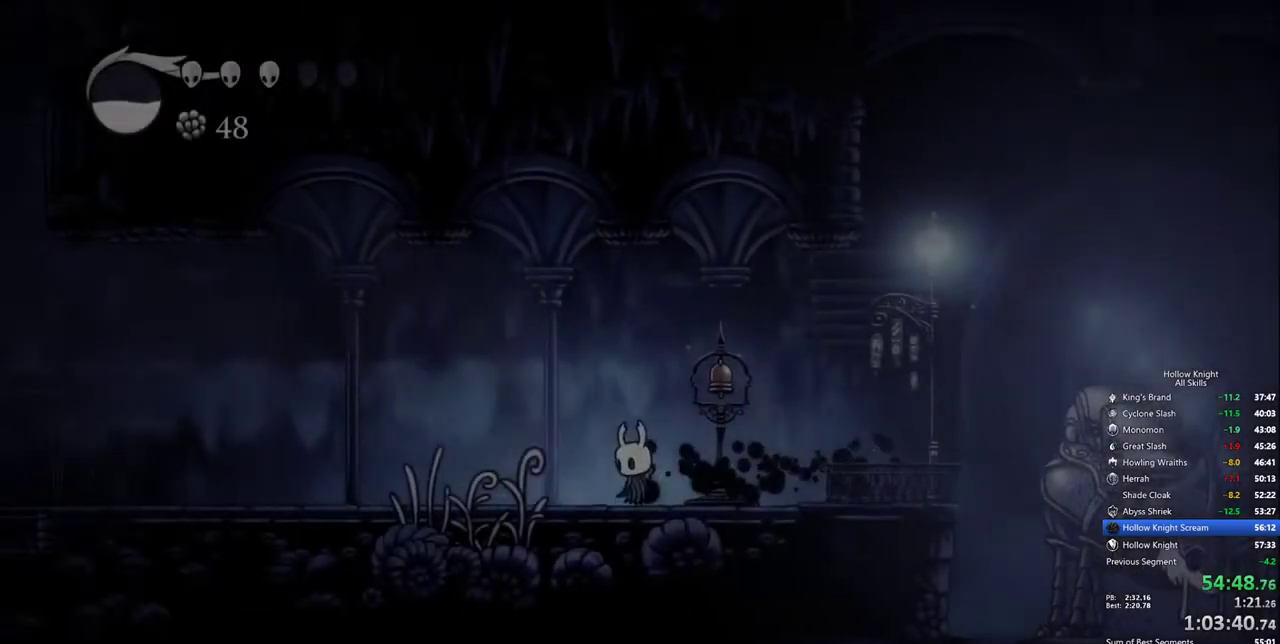
{"keys": ["left"], "events": [[17, "dash", "up"], [300, "dash", "down"], [434, "dash", "up"]]}
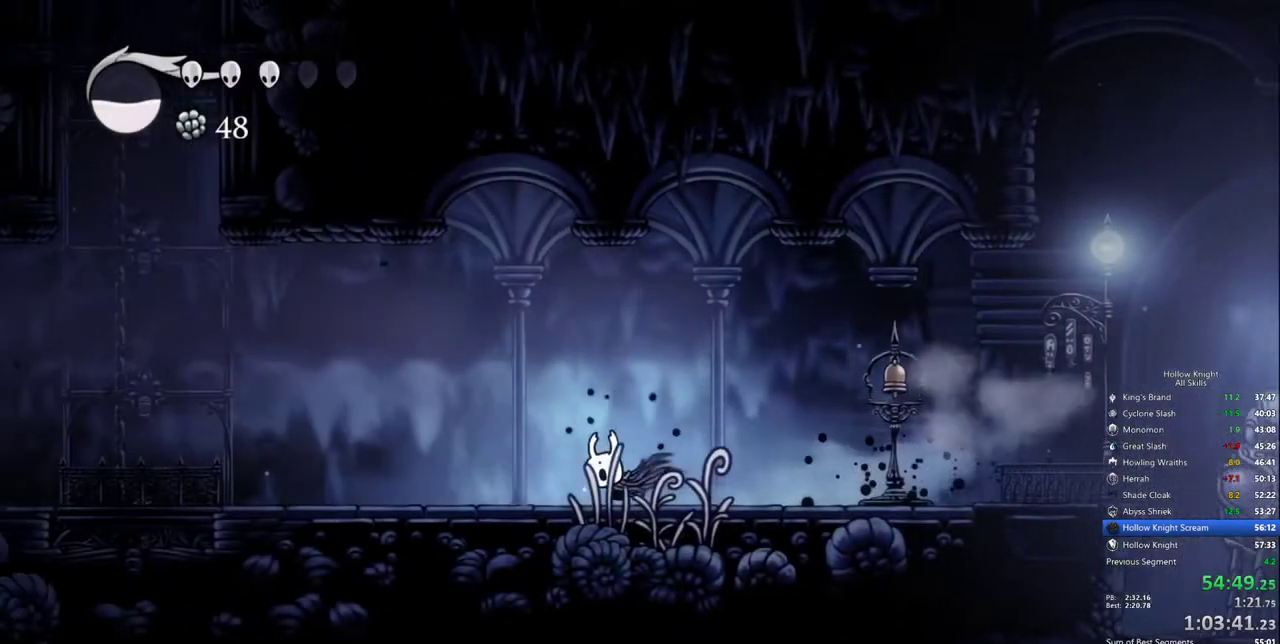
{"keys": ["jump", "left"], "events": [[367, "jump", "down"]]}
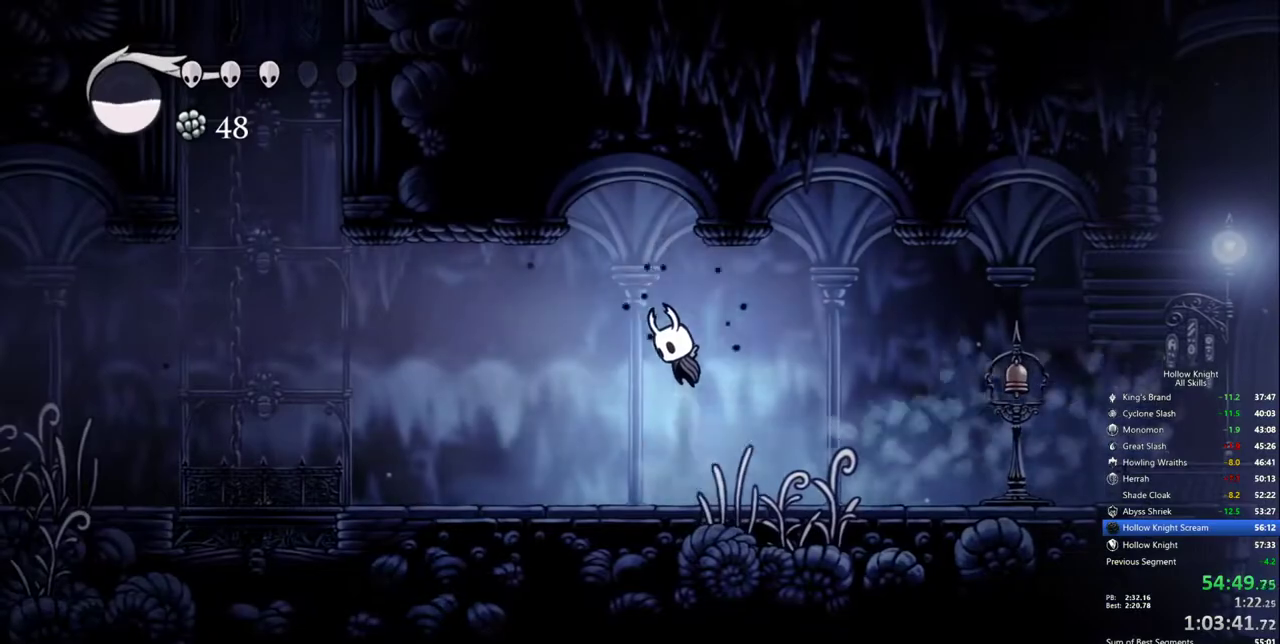
{"keys": ["left"], "events": [[100, "jump", "up"], [284, "left", "up"], [384, "left", "down"]]}
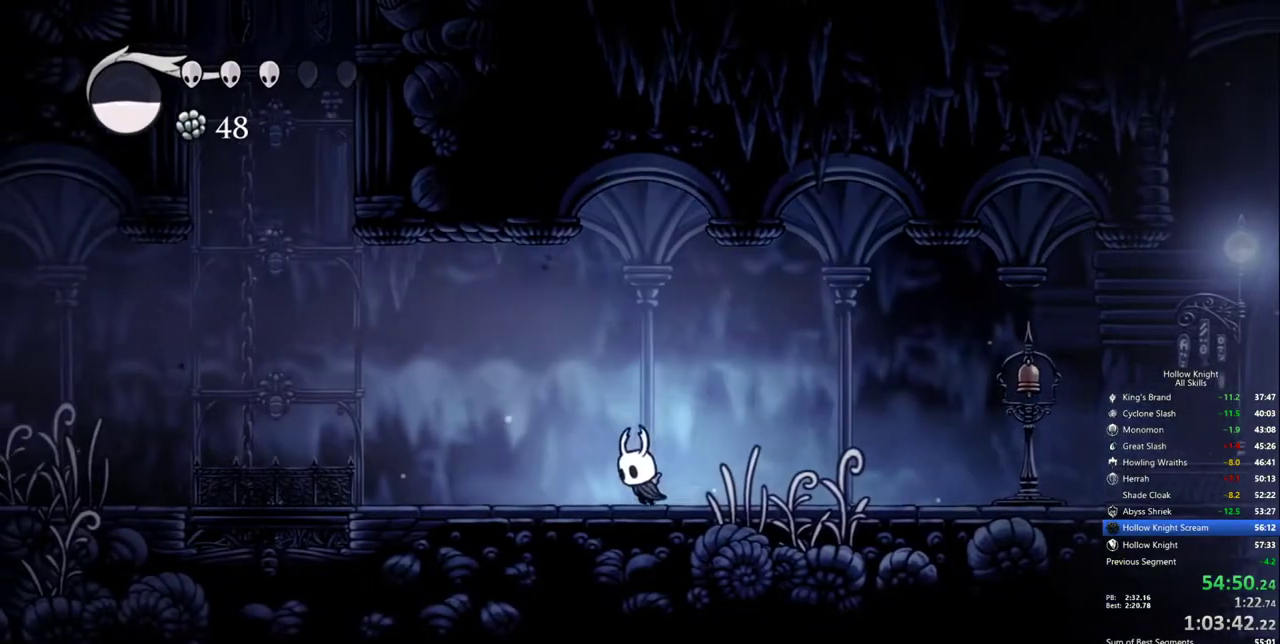
{"keys": ["jump", "left"], "events": [[400, "jump", "down"]]}
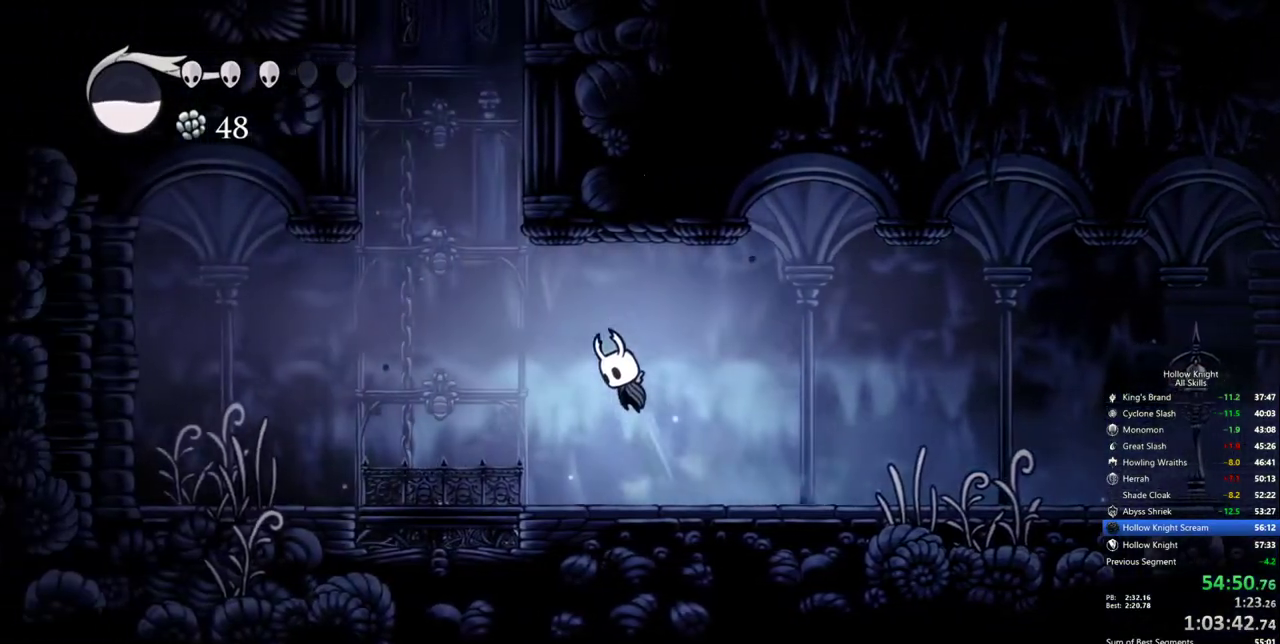
{"keys": ["jump", "left", "right"], "events": [[167, "jump", "up"], [267, "jump", "down"], [450, "right", "down"]]}
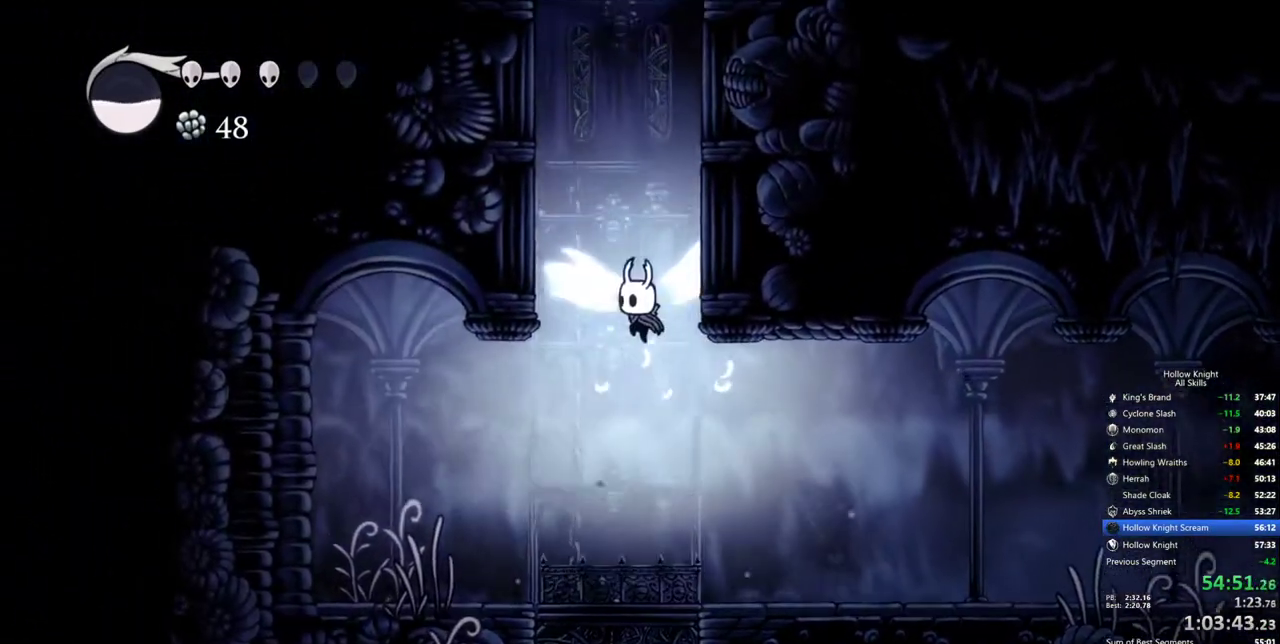
{"keys": ["jump", "left"], "events": [[50, "left", "up"], [234, "jump", "up"], [284, "jump", "down"], [384, "left", "down"], [467, "right", "up"]]}
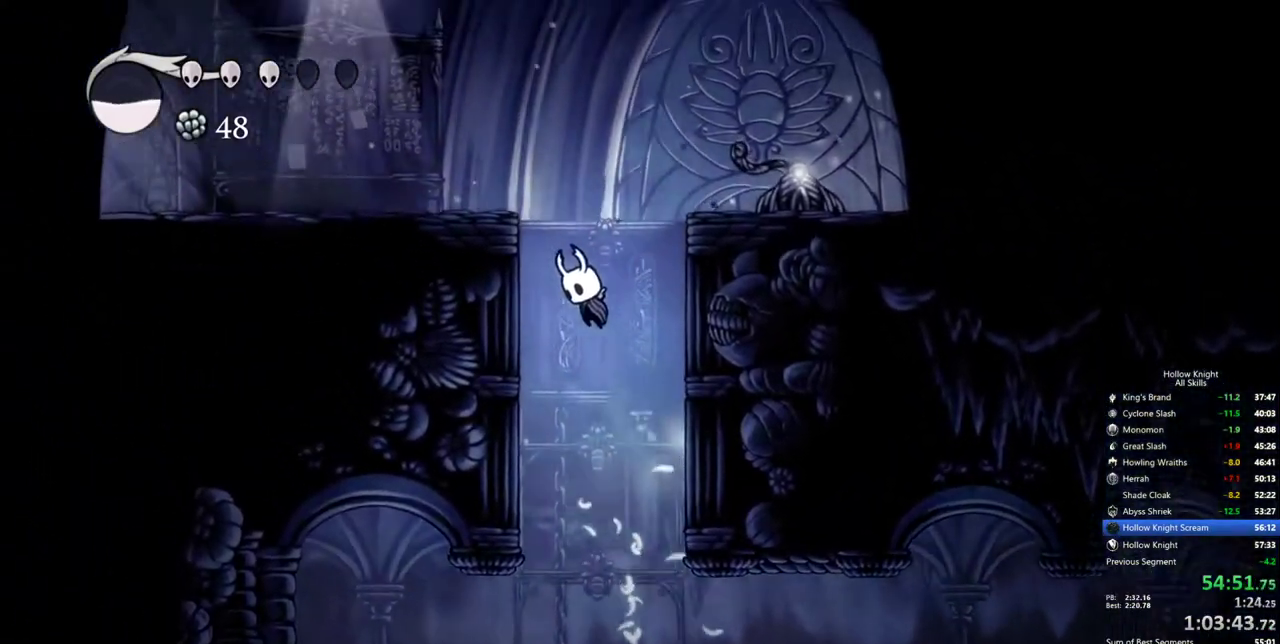
{"keys": ["left"], "events": [[67, "jump", "up"], [117, "jump", "down"], [384, "jump", "up"]]}
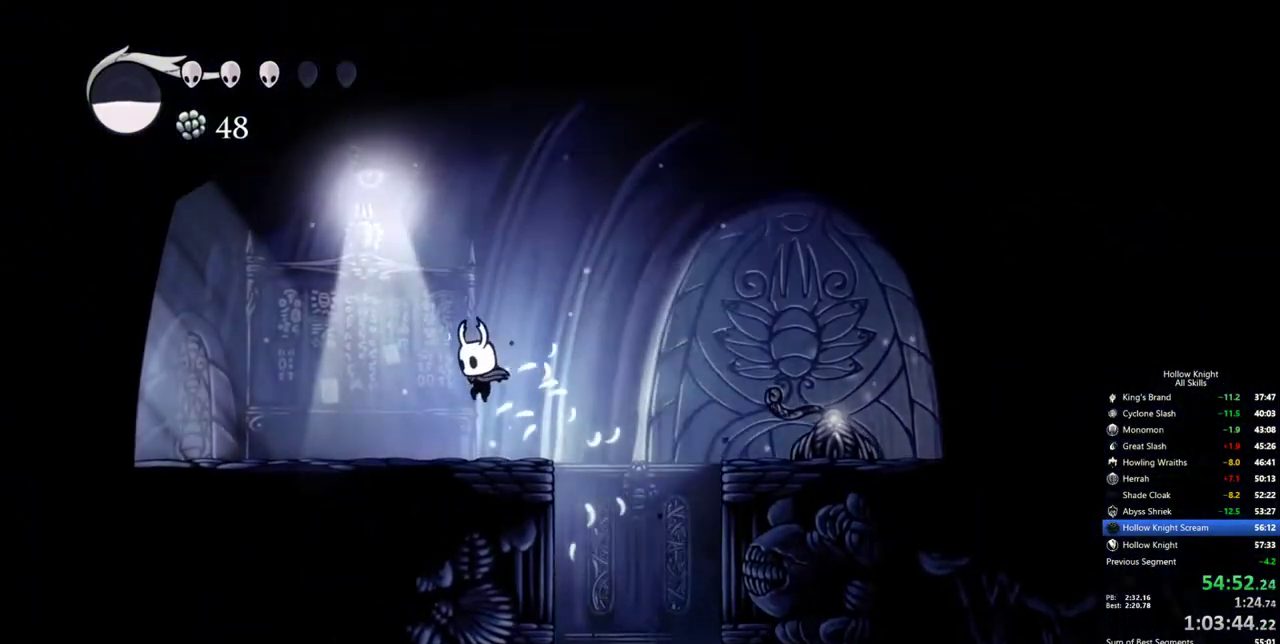
{"keys": ["left"], "events": [[367, "dash", "down"], [500, "dash", "up"]]}